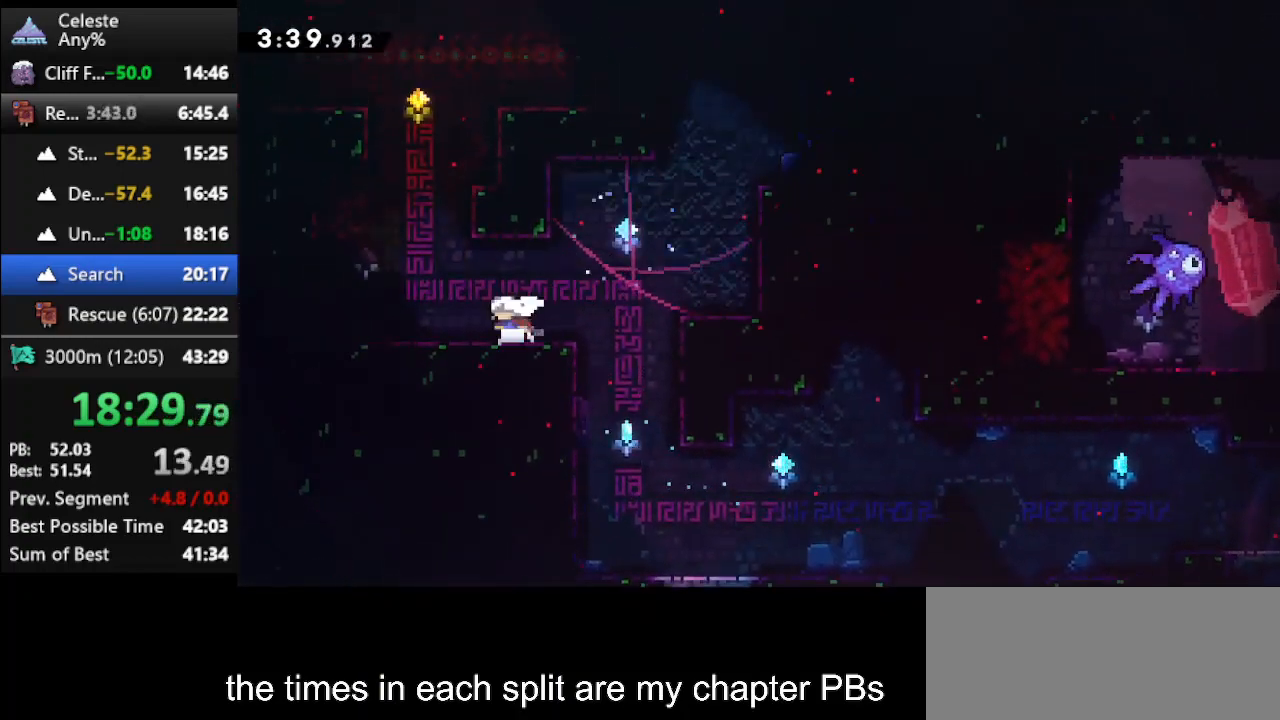
Gameplay with keyboard; each line is a JSON object with the keys held at the frame after it. "events" lists presses ("down") and releases ("up") of "climb", "climb2", "dash", "dash2", "down", "jump", "left", "right" and "up" between this image and that frame as [ms after this image, input, new state], when the widget could be followed in between. No other keys are recorded. Mouse input is not recorded. Key names are as the overlay labels them; some are game actions (e.g. jump) rather than physical keys.
{"keys": ["climb", "left", "up"], "events": [[67, "jump", "down"], [233, "jump", "up"], [300, "left", "up"], [333, "dash", "down"], [433, "climb", "down"], [433, "dash", "up"], [433, "left", "down"]]}
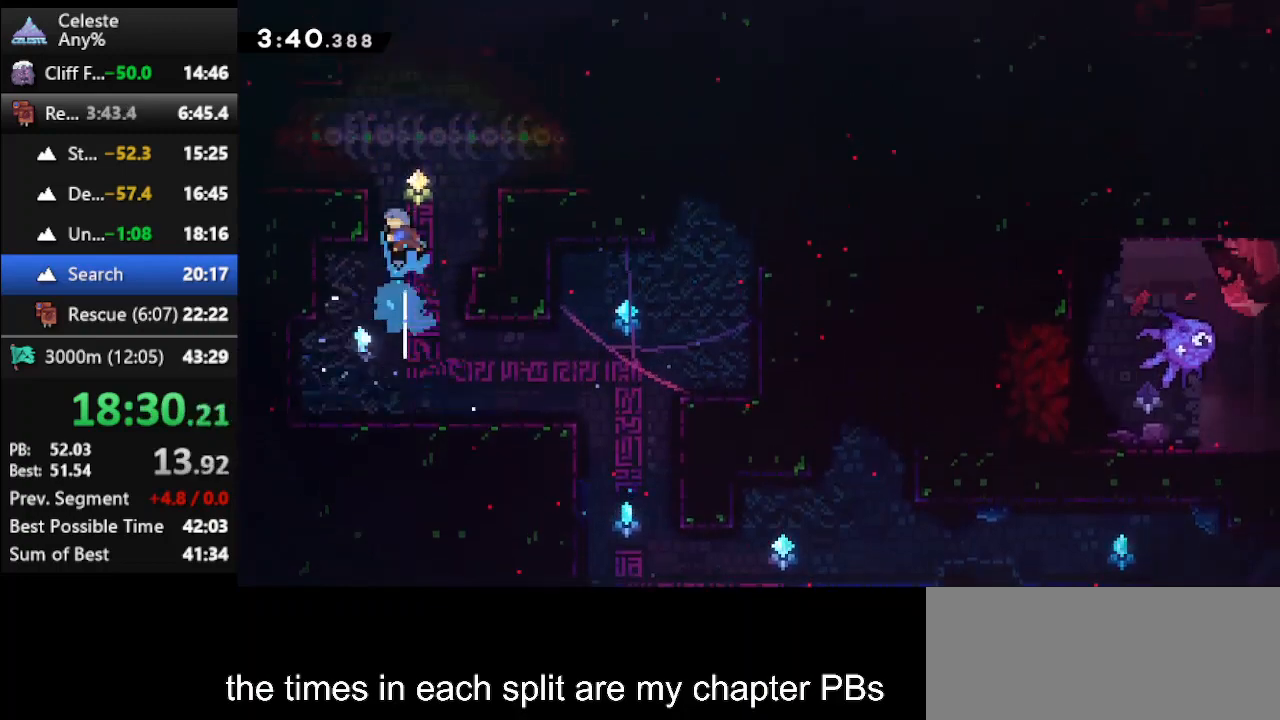
{"keys": [], "events": [[167, "jump", "down"], [267, "climb", "up"], [267, "jump", "up"], [400, "up", "up"], [433, "left", "up"]]}
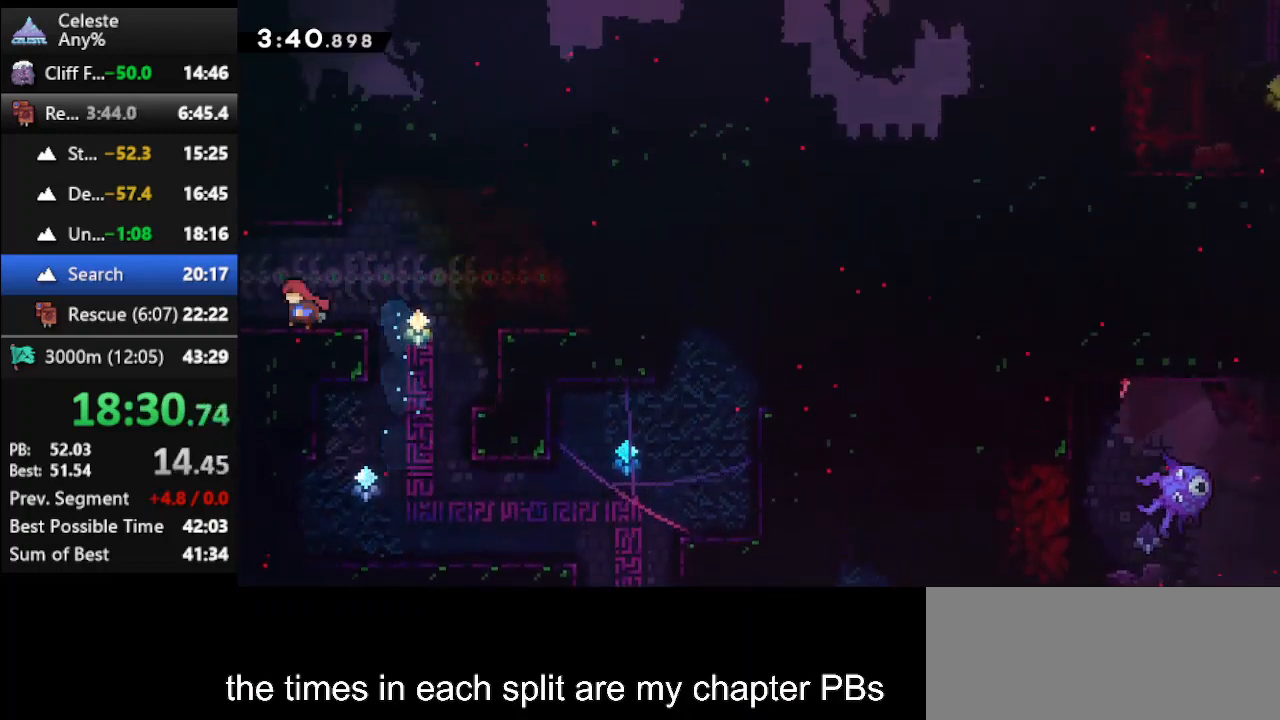
{"keys": ["left"], "events": [[33, "left", "down"], [100, "dash2", "down"], [267, "dash2", "up"]]}
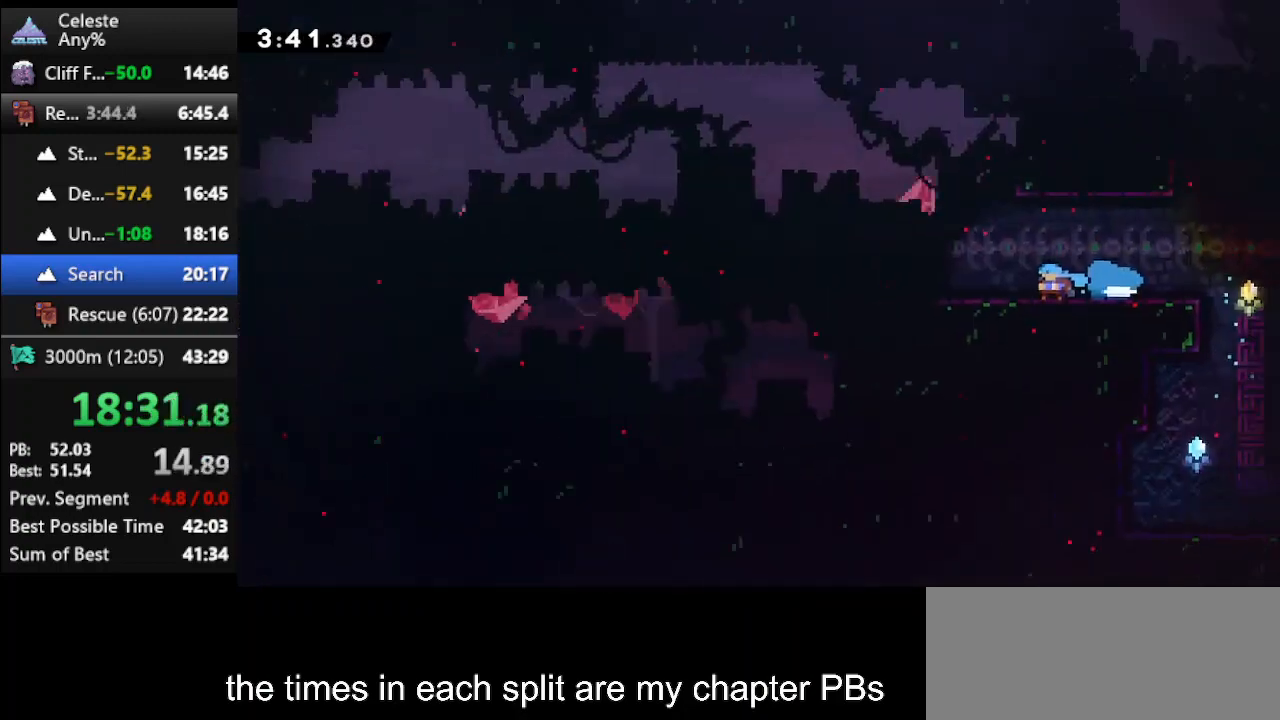
{"keys": ["jump", "left"], "events": [[400, "jump", "down"]]}
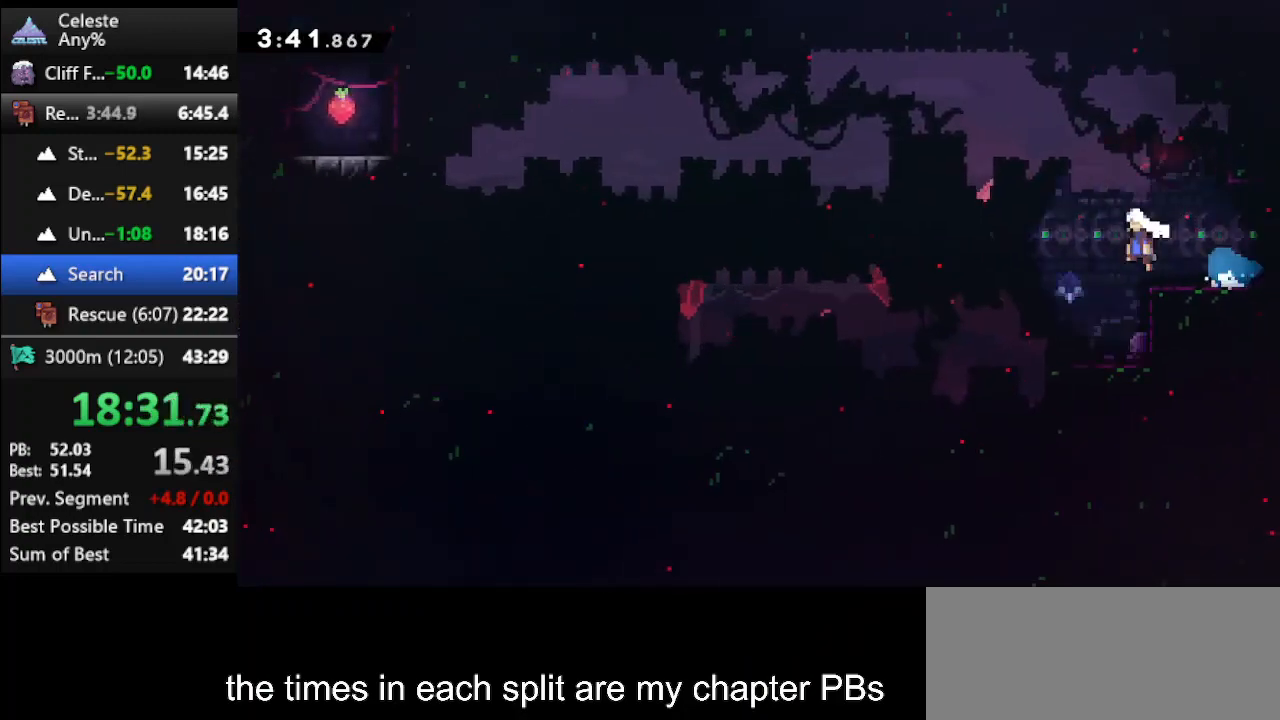
{"keys": ["jump", "left"], "events": []}
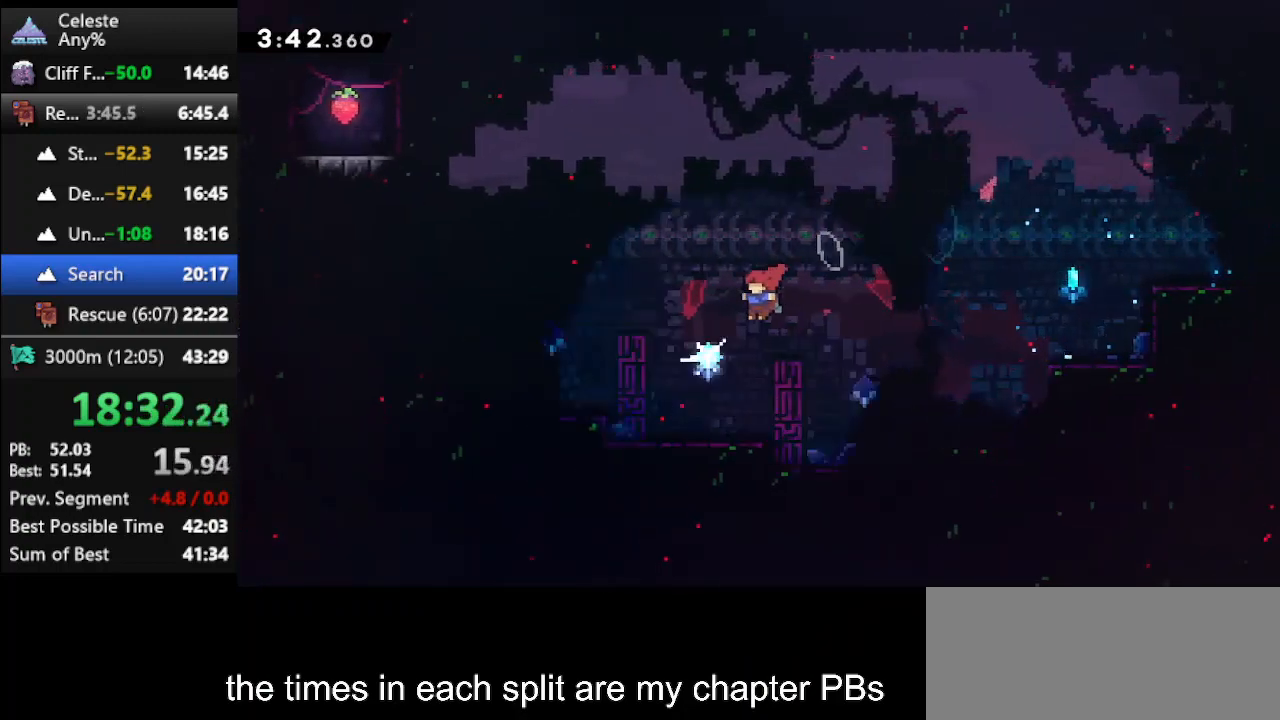
{"keys": ["dash", "left", "up"], "events": [[33, "jump", "up"], [33, "up", "down"], [100, "dash", "down"]]}
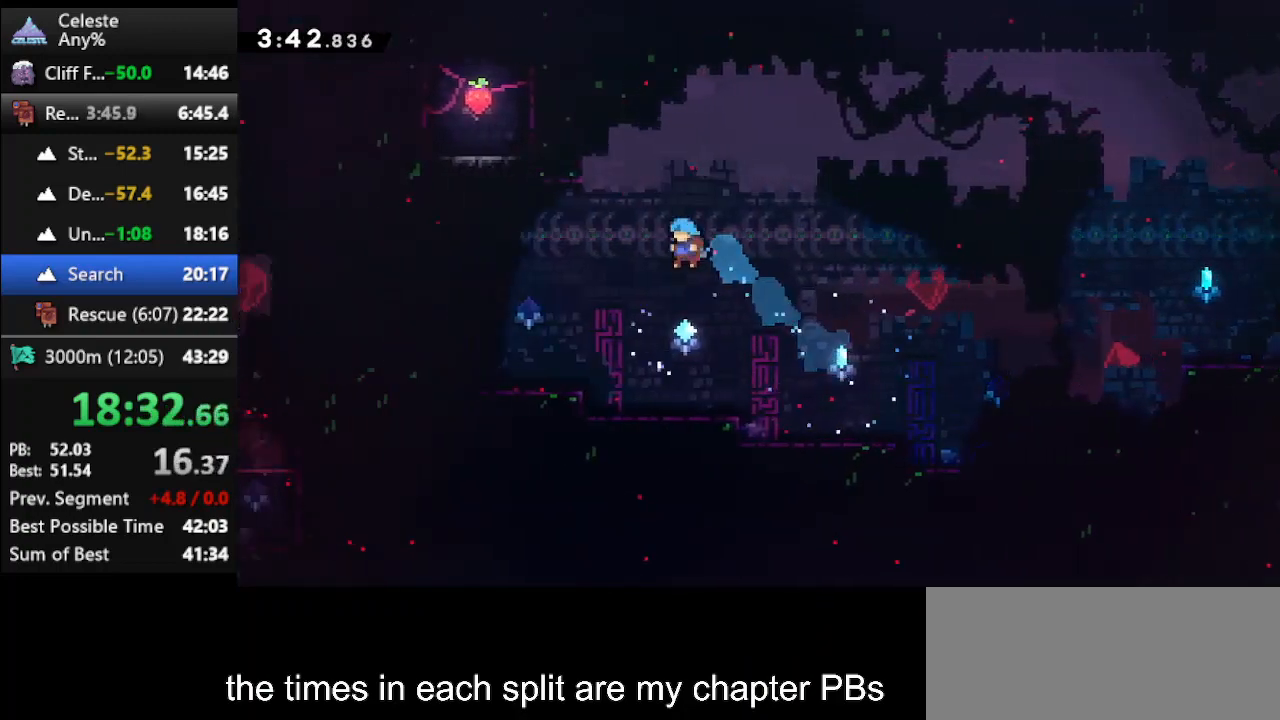
{"keys": ["jump", "left"], "events": [[300, "dash", "up"], [400, "up", "up"], [433, "jump", "down"]]}
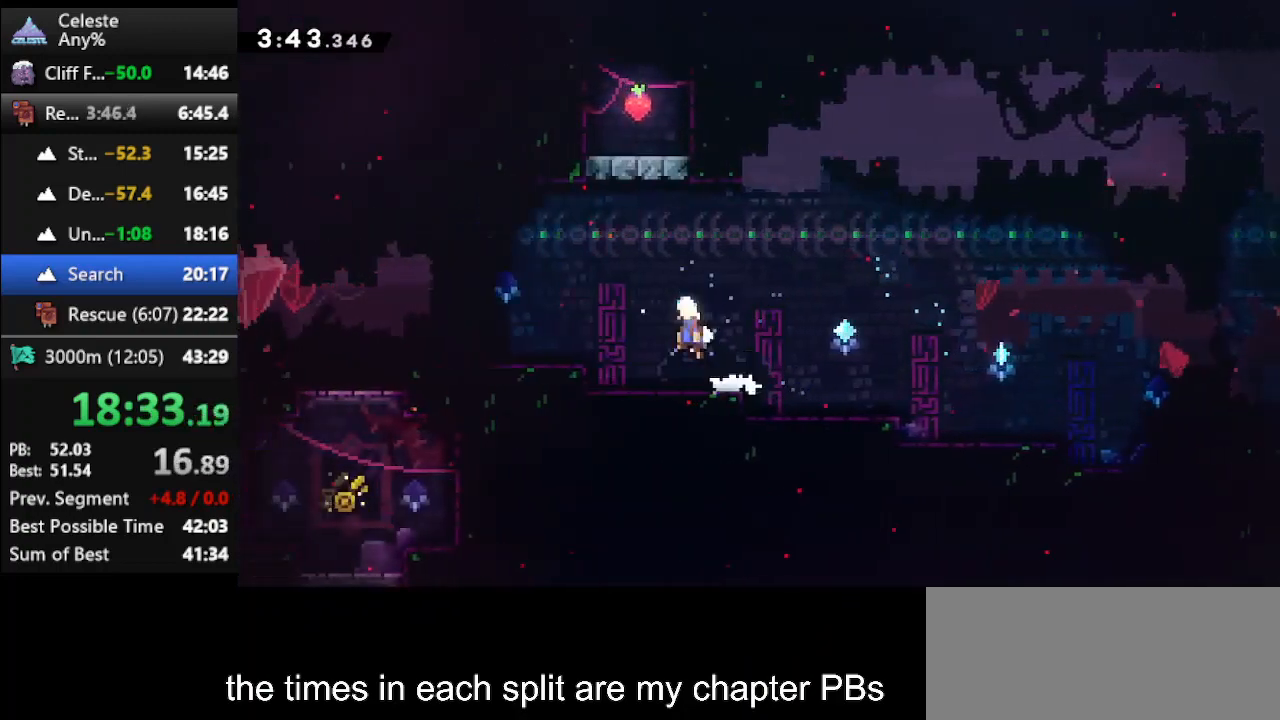
{"keys": ["left"], "events": [[100, "jump", "up"], [133, "dash2", "down"], [233, "dash2", "up"], [333, "left", "up"], [500, "left", "down"]]}
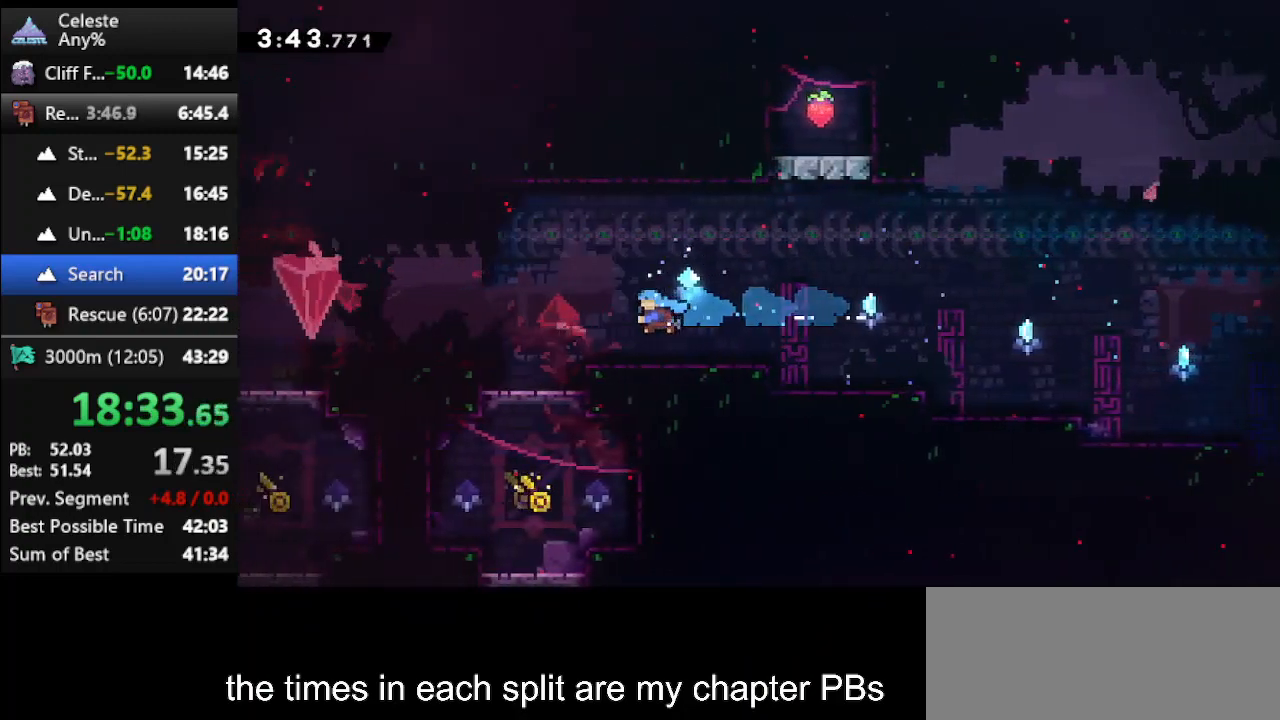
{"keys": ["left"], "events": [[100, "left", "up"], [167, "left", "down"], [200, "dash", "down"], [233, "jump", "down"], [467, "dash", "up"], [467, "jump", "up"]]}
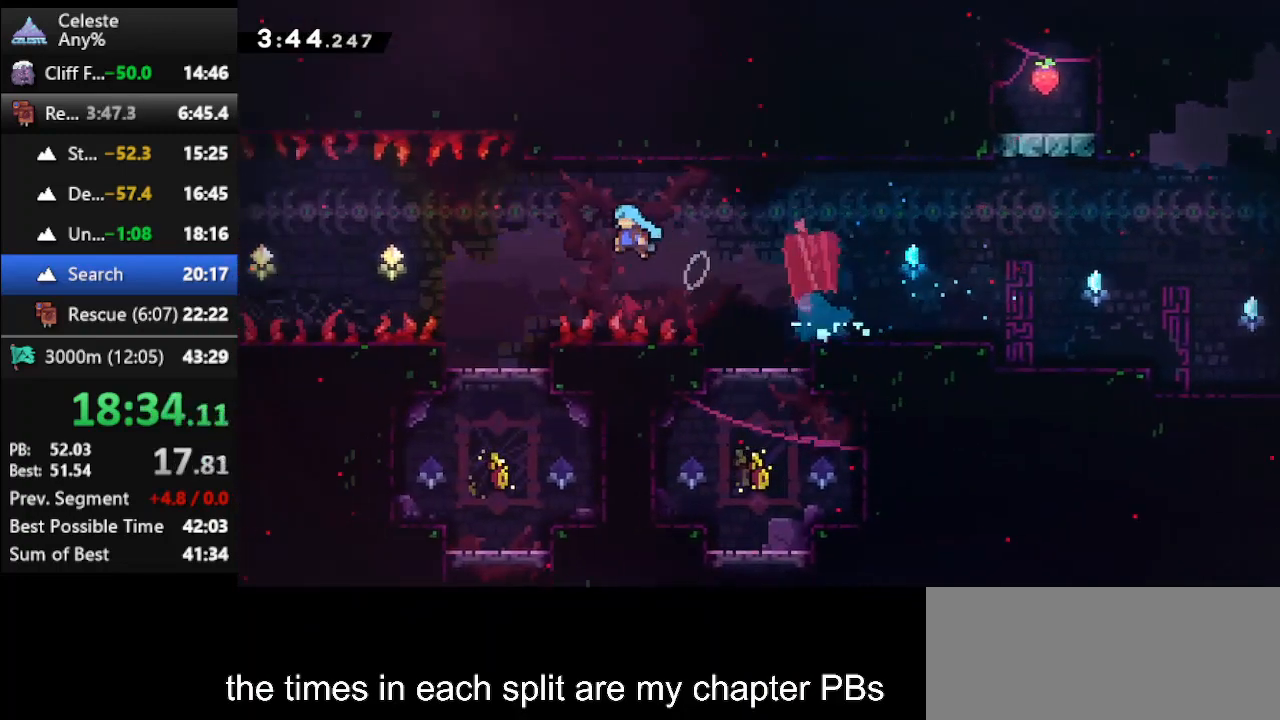
{"keys": ["dash", "right"], "events": [[267, "left", "up"], [367, "right", "down"], [433, "dash", "down"]]}
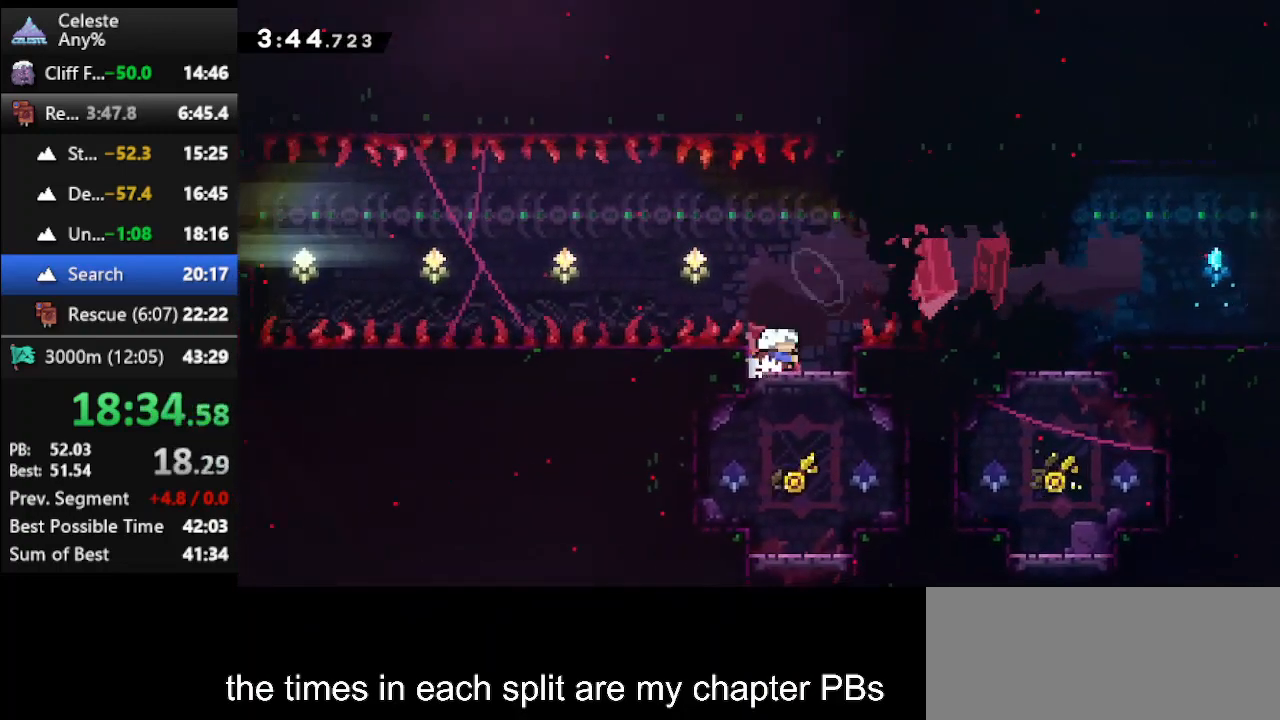
{"keys": ["jump", "left", "up"], "events": [[100, "dash", "up"], [100, "left", "down"], [100, "up", "down"], [133, "jump", "down"], [133, "right", "up"]]}
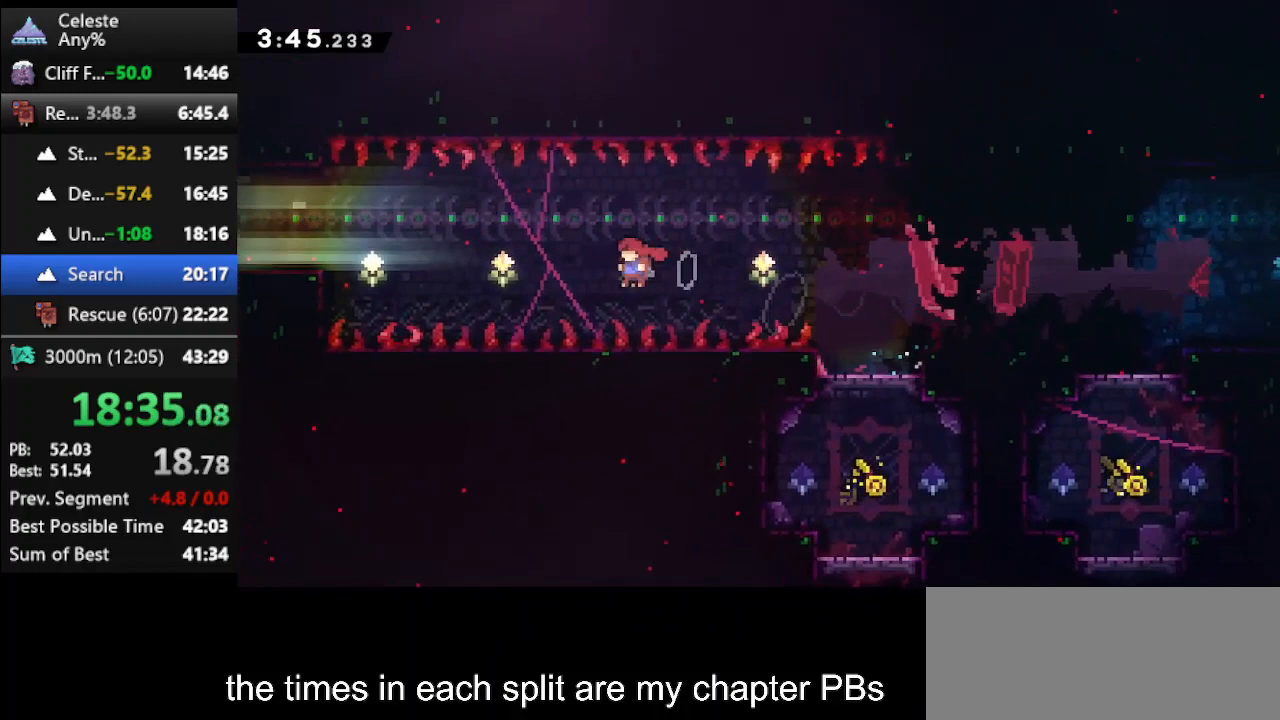
{"keys": ["climb", "left", "up"], "events": [[67, "jump", "up"], [200, "dash", "down"], [467, "climb", "down"], [467, "dash", "up"]]}
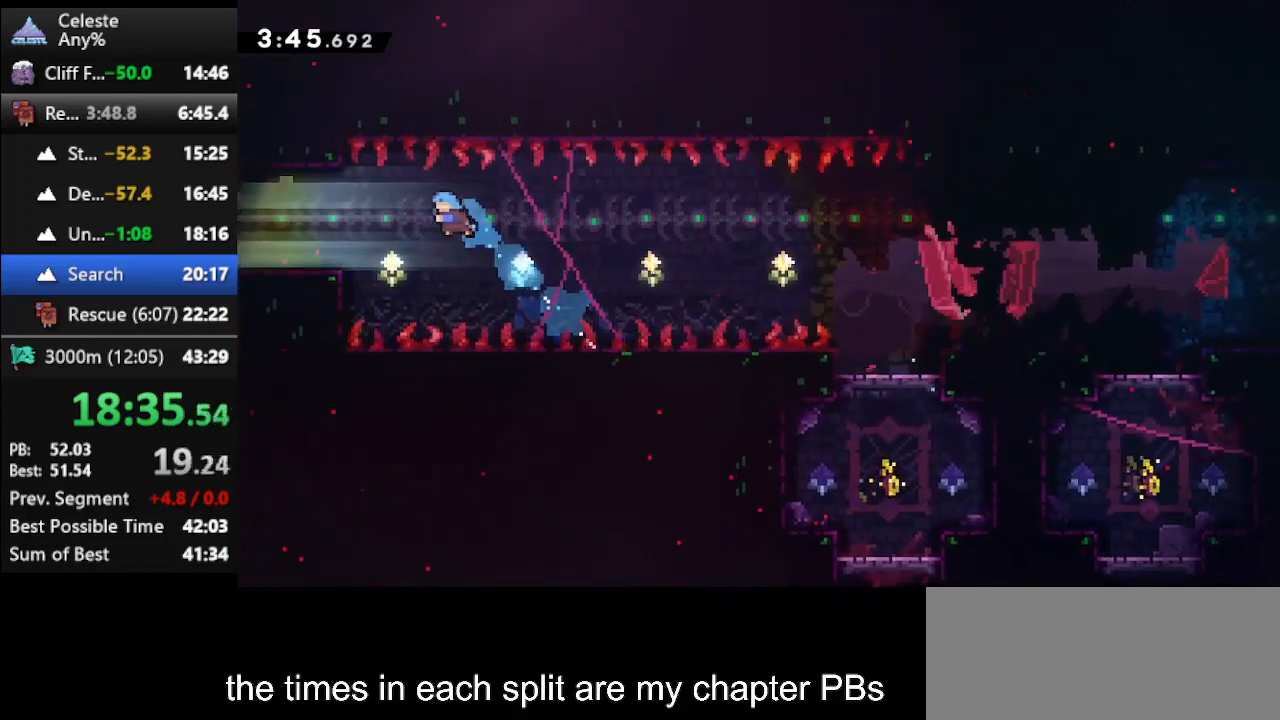
{"keys": ["climb", "jump", "left", "up"], "events": [[367, "jump", "down"]]}
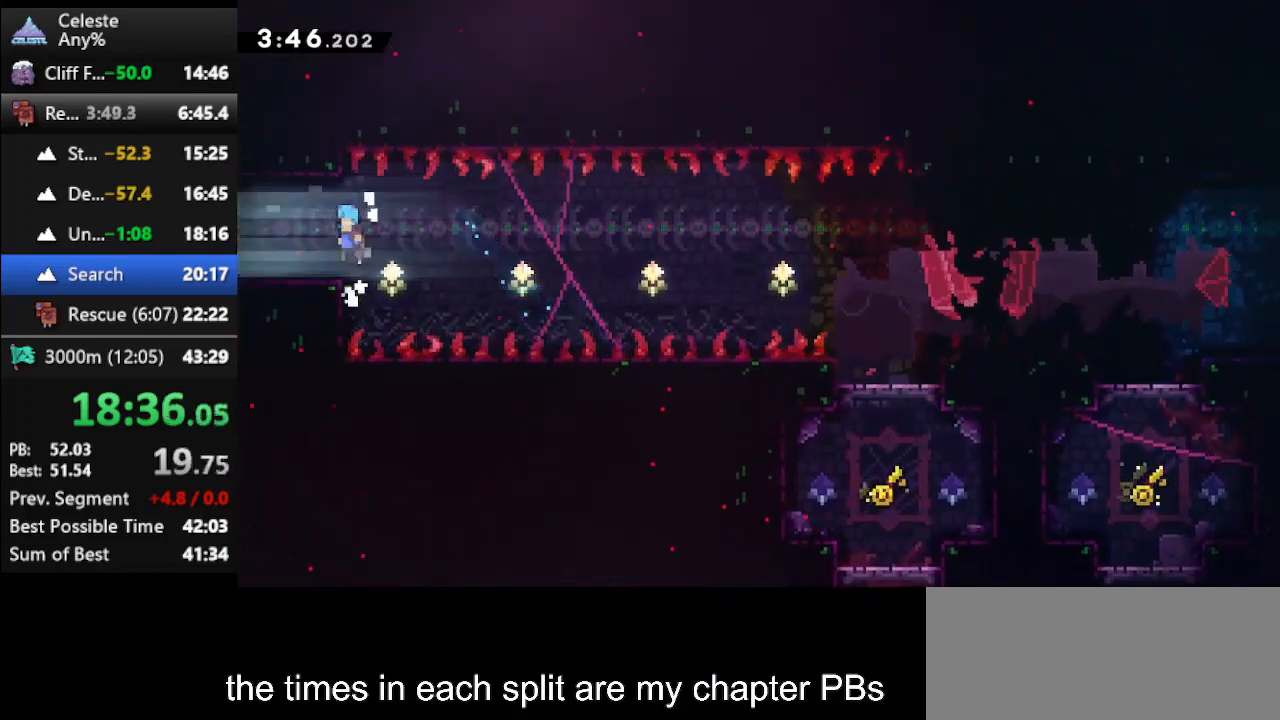
{"keys": ["left"], "events": [[33, "climb", "up"], [33, "jump", "up"], [100, "left", "up"], [100, "up", "up"], [267, "left", "down"], [333, "dash2", "down"], [500, "dash2", "up"]]}
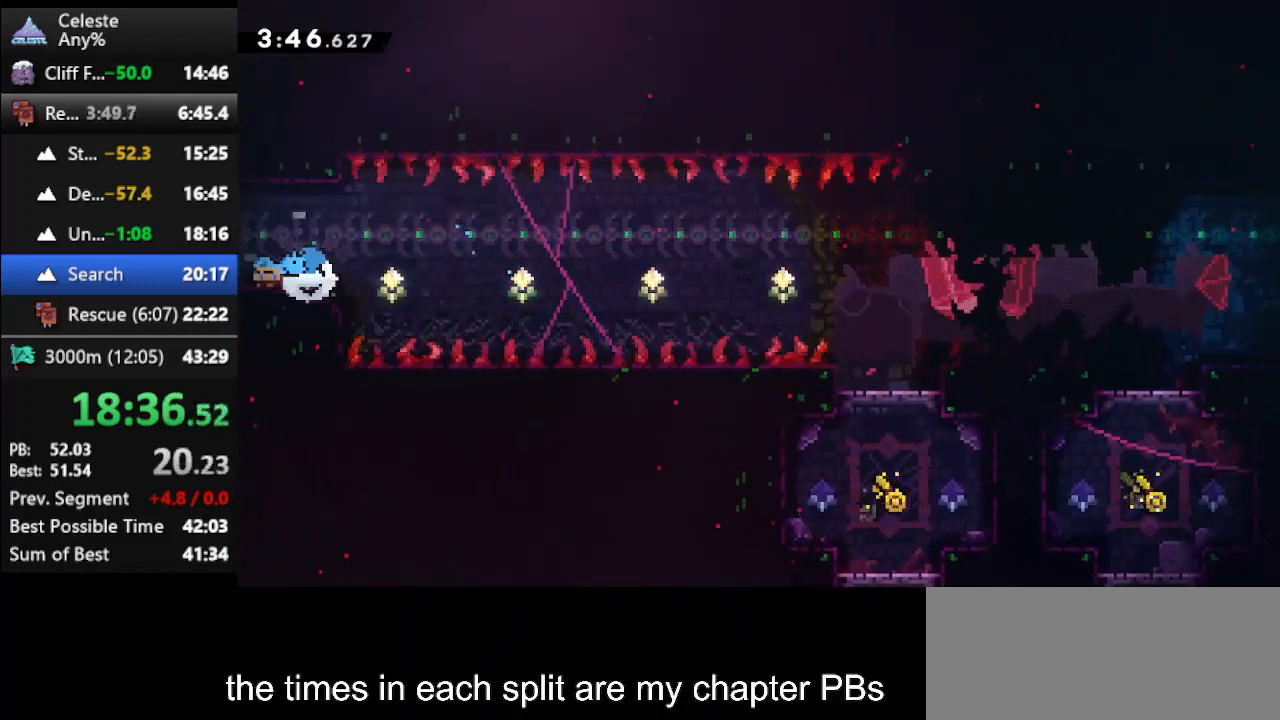
{"keys": ["left"], "events": []}
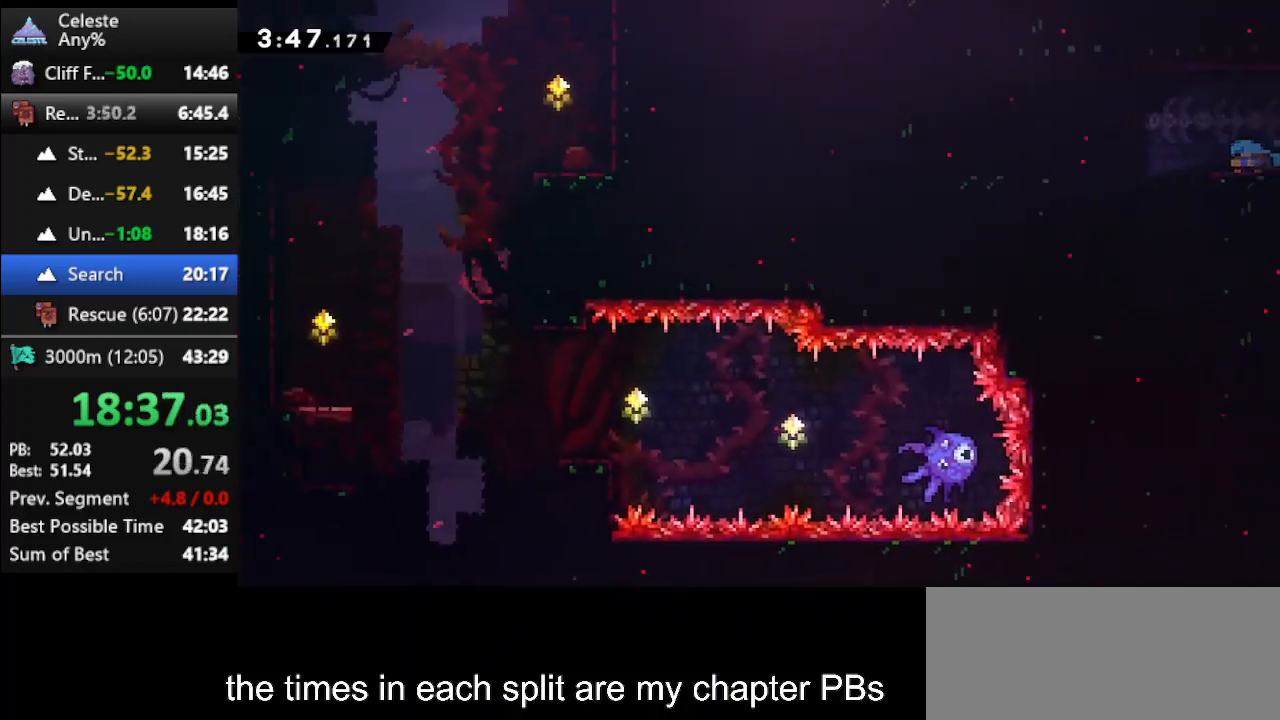
{"keys": ["dash", "down", "right"], "events": [[300, "down", "down"], [367, "dash", "down"], [367, "left", "up"], [367, "right", "down"]]}
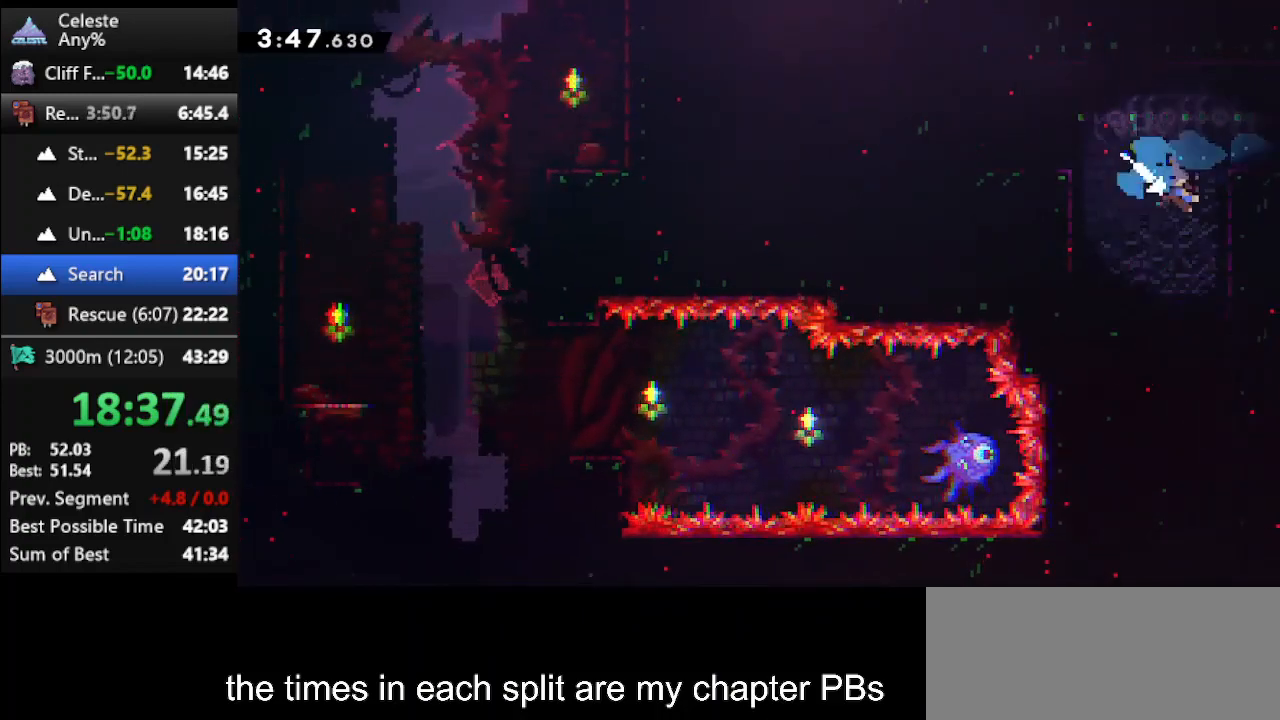
{"keys": ["down"], "events": [[33, "dash", "up"], [267, "right", "up"]]}
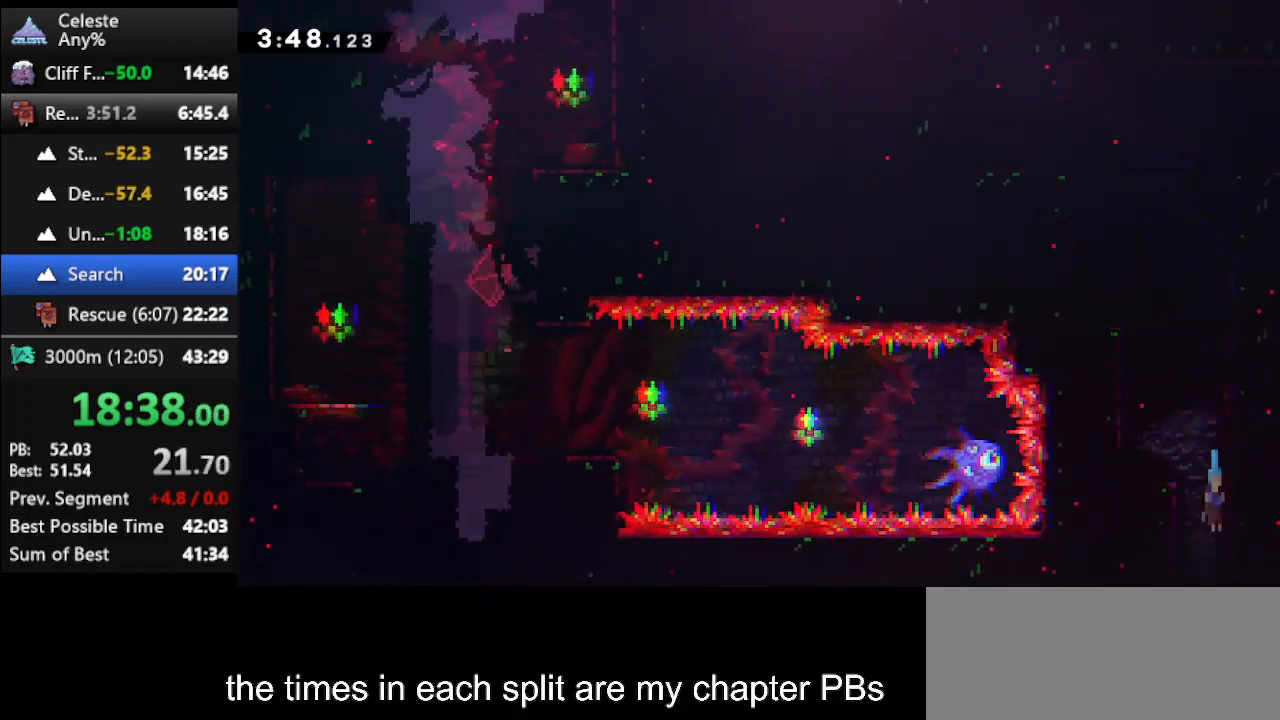
{"keys": ["down"], "events": []}
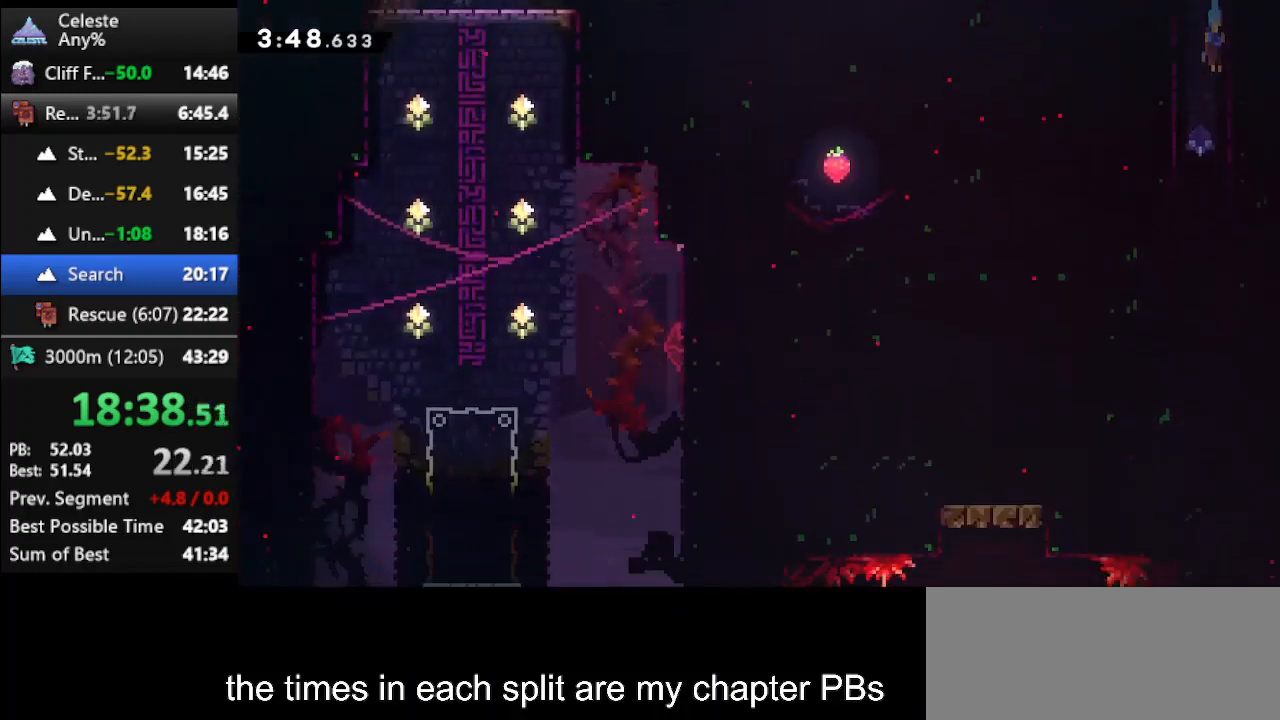
{"keys": ["down"], "events": []}
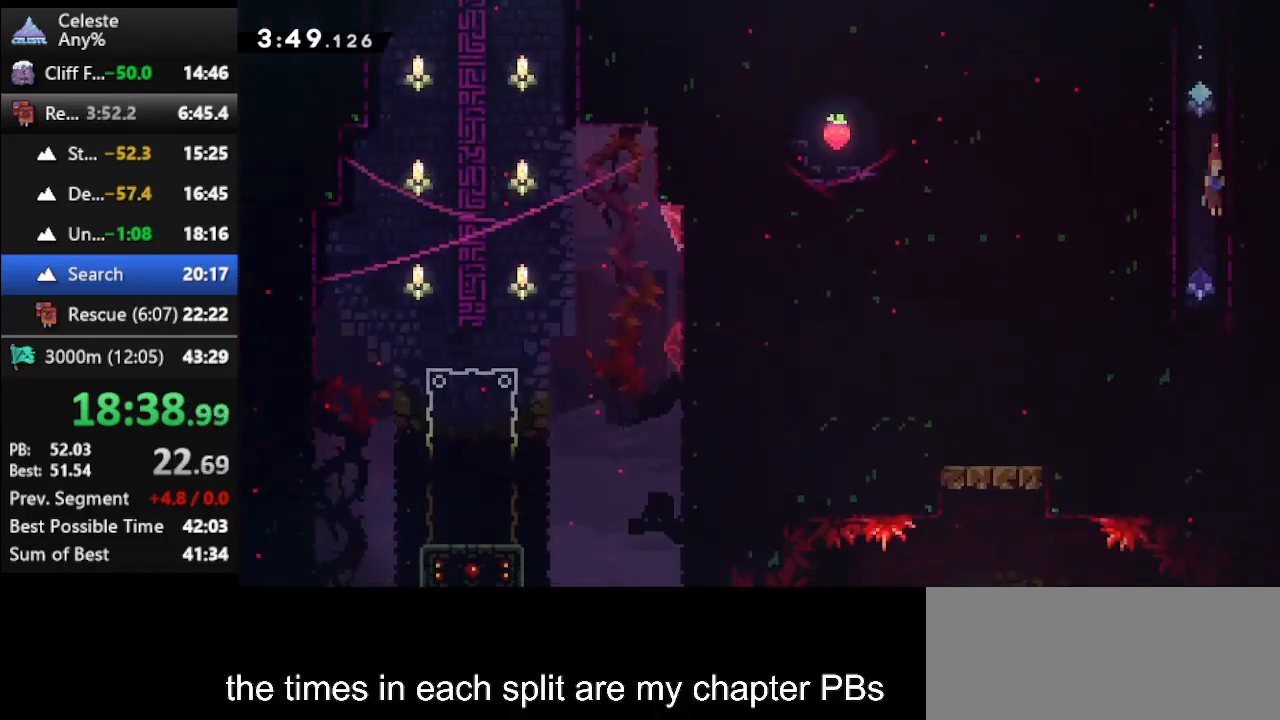
{"keys": ["down", "left"], "events": [[333, "left", "down"], [367, "dash", "down"], [500, "dash", "up"]]}
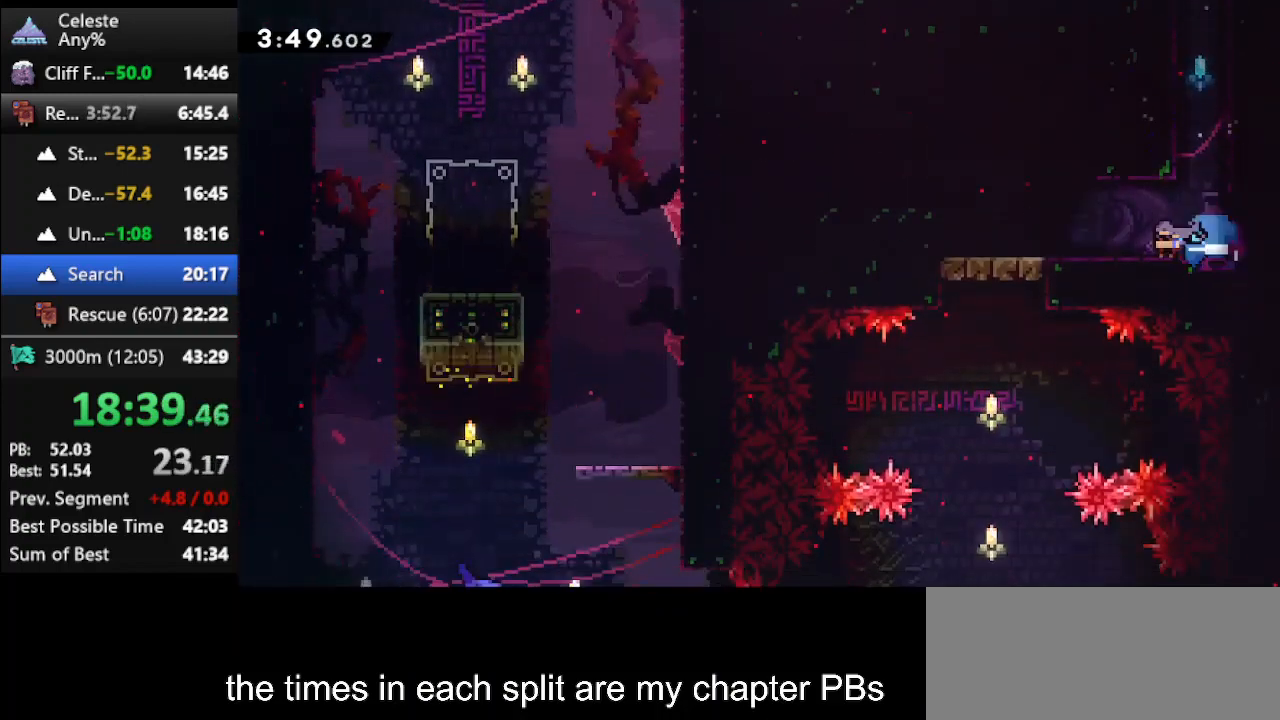
{"keys": ["down"], "events": [[100, "down", "up"], [233, "down", "down"], [300, "left", "up"]]}
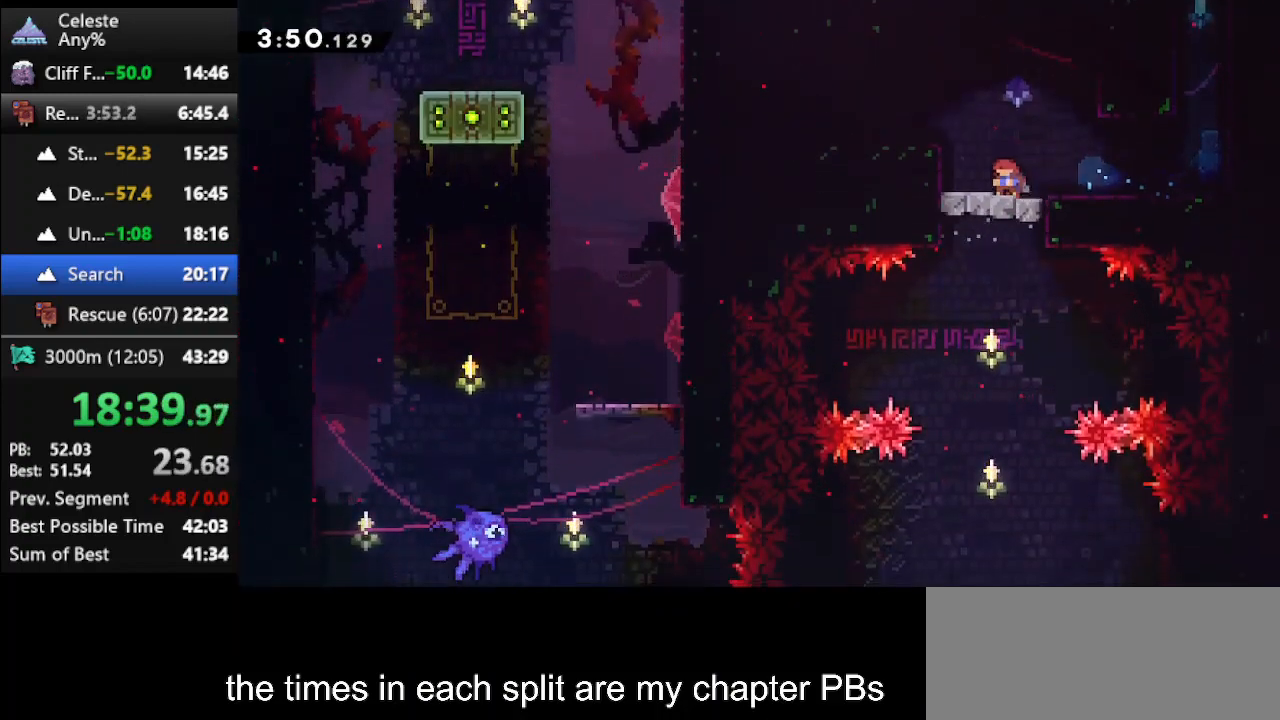
{"keys": ["down"], "events": []}
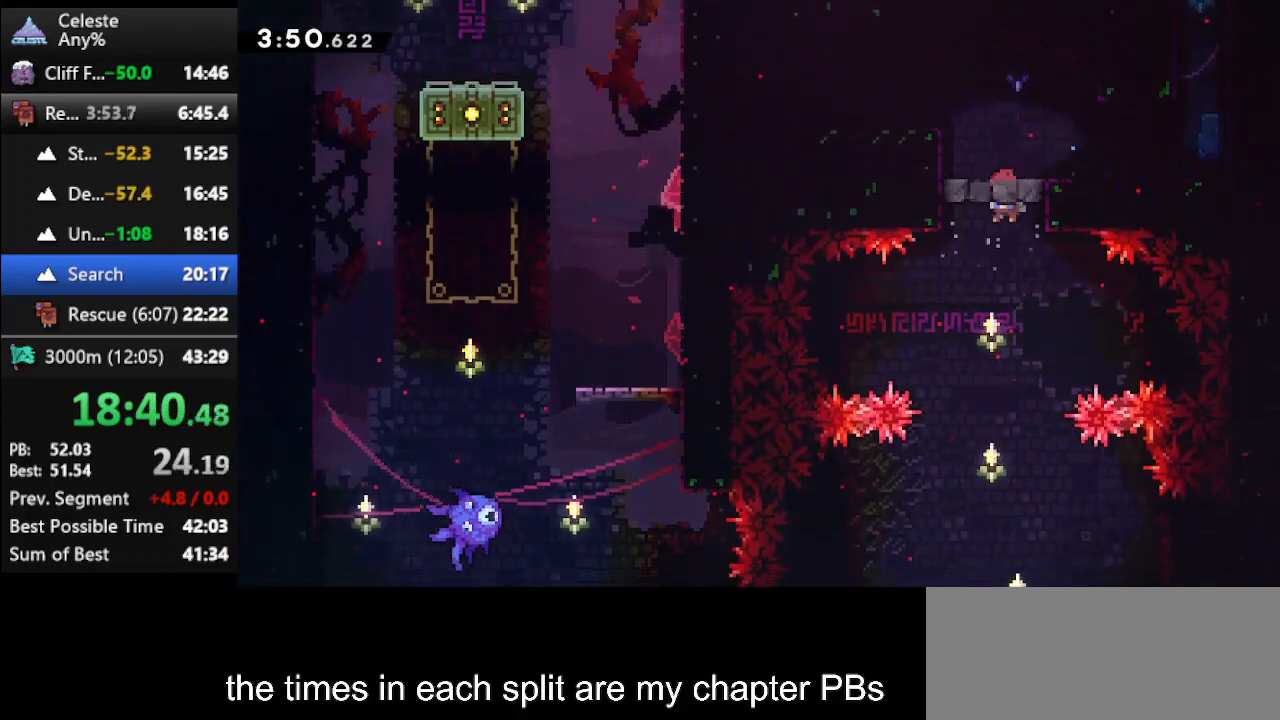
{"keys": ["down"], "events": []}
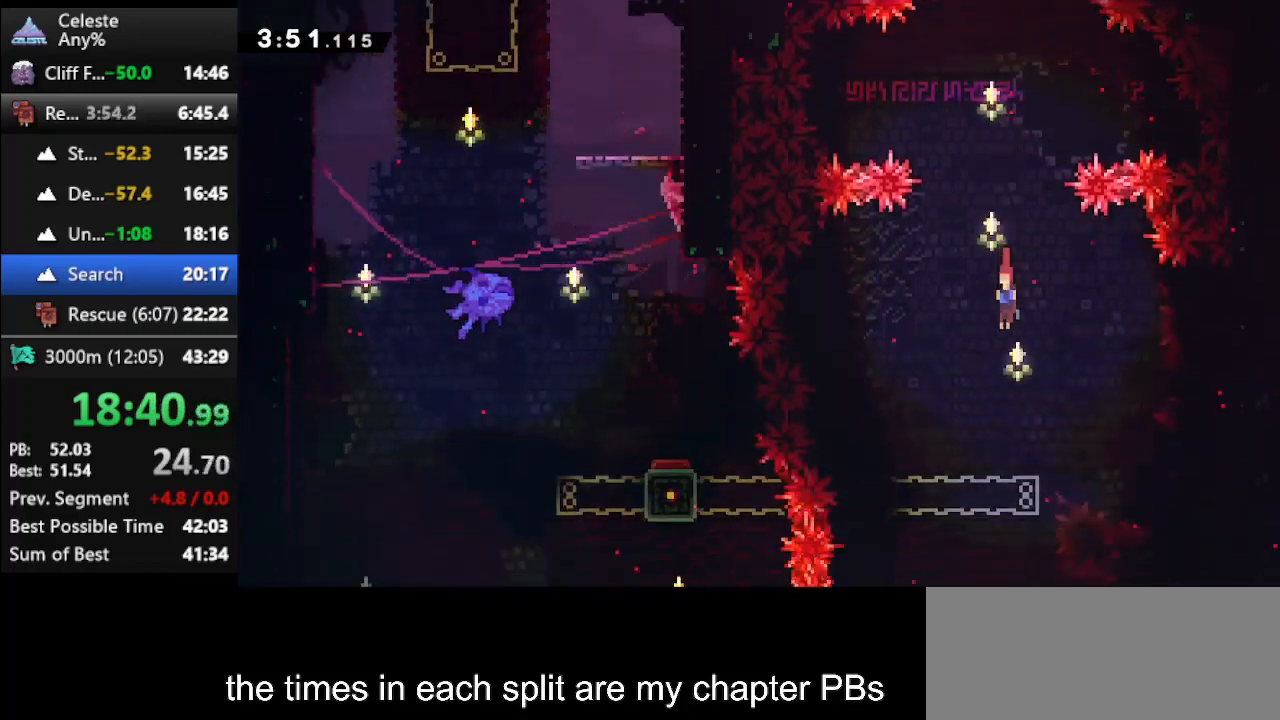
{"keys": ["down"], "events": []}
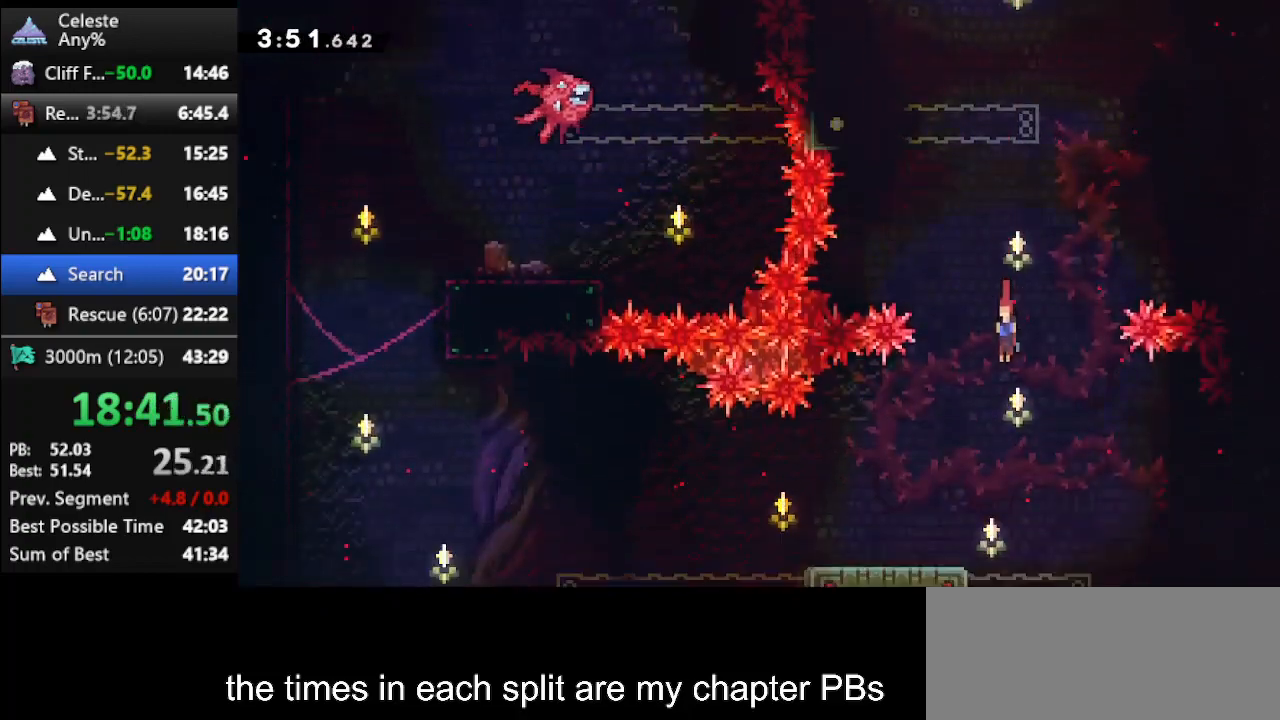
{"keys": ["dash", "down", "left"], "events": [[433, "dash", "down"], [433, "left", "down"]]}
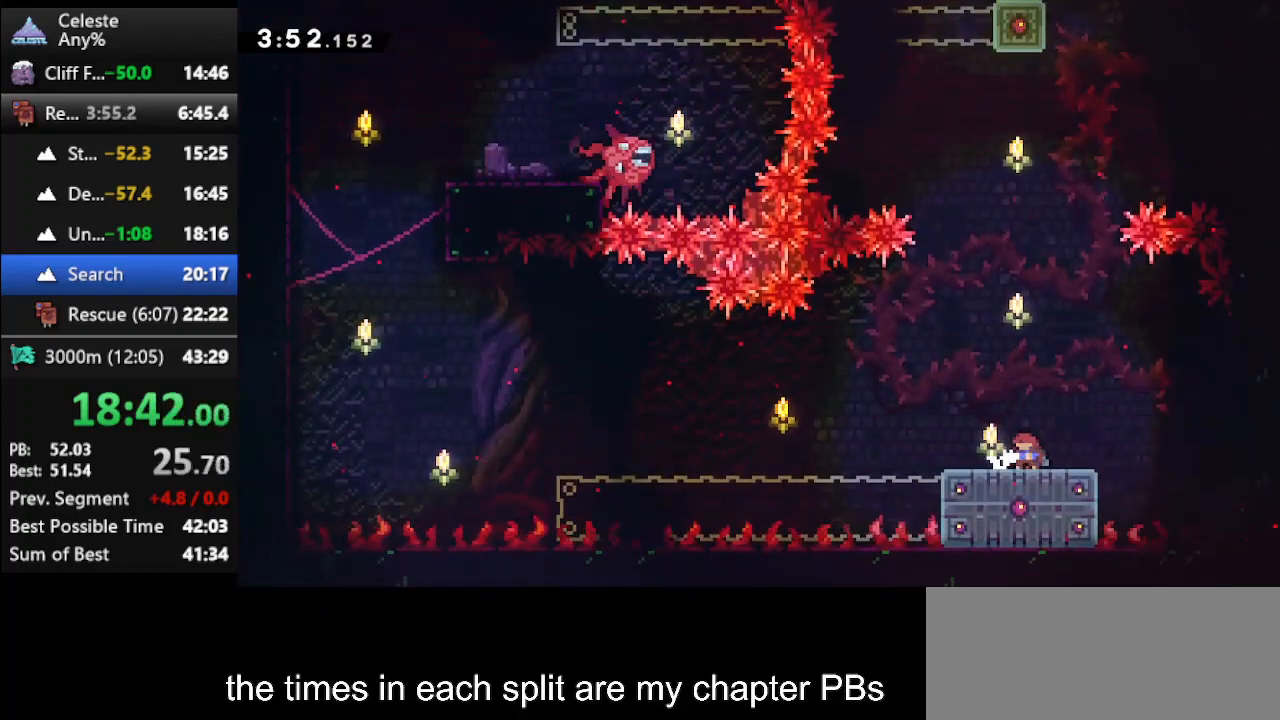
{"keys": ["climb", "left", "up"], "events": [[100, "dash", "up"], [100, "down", "up"], [167, "jump", "down"], [167, "up", "down"], [400, "climb", "down"], [467, "jump", "up"]]}
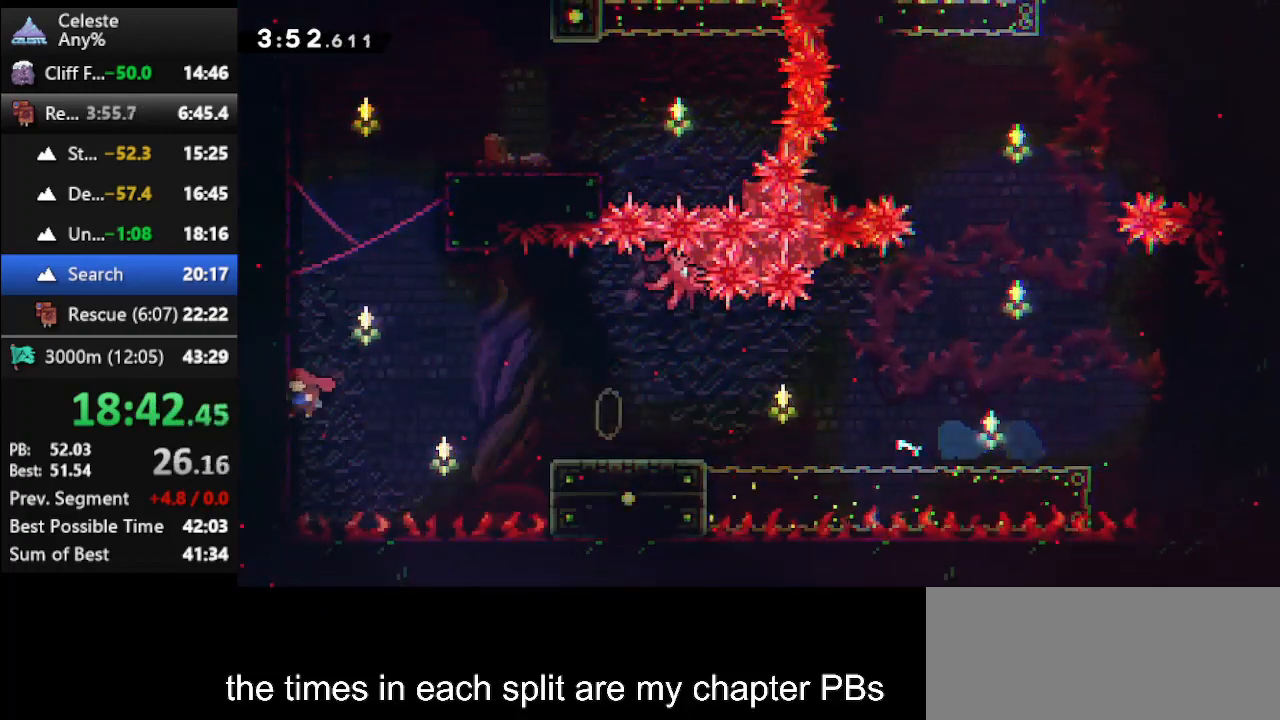
{"keys": ["dash", "up"], "events": [[67, "left", "up"], [100, "jump", "down"], [233, "jump", "up"], [300, "jump", "down"], [367, "climb", "up"], [367, "jump", "up"], [433, "dash", "down"]]}
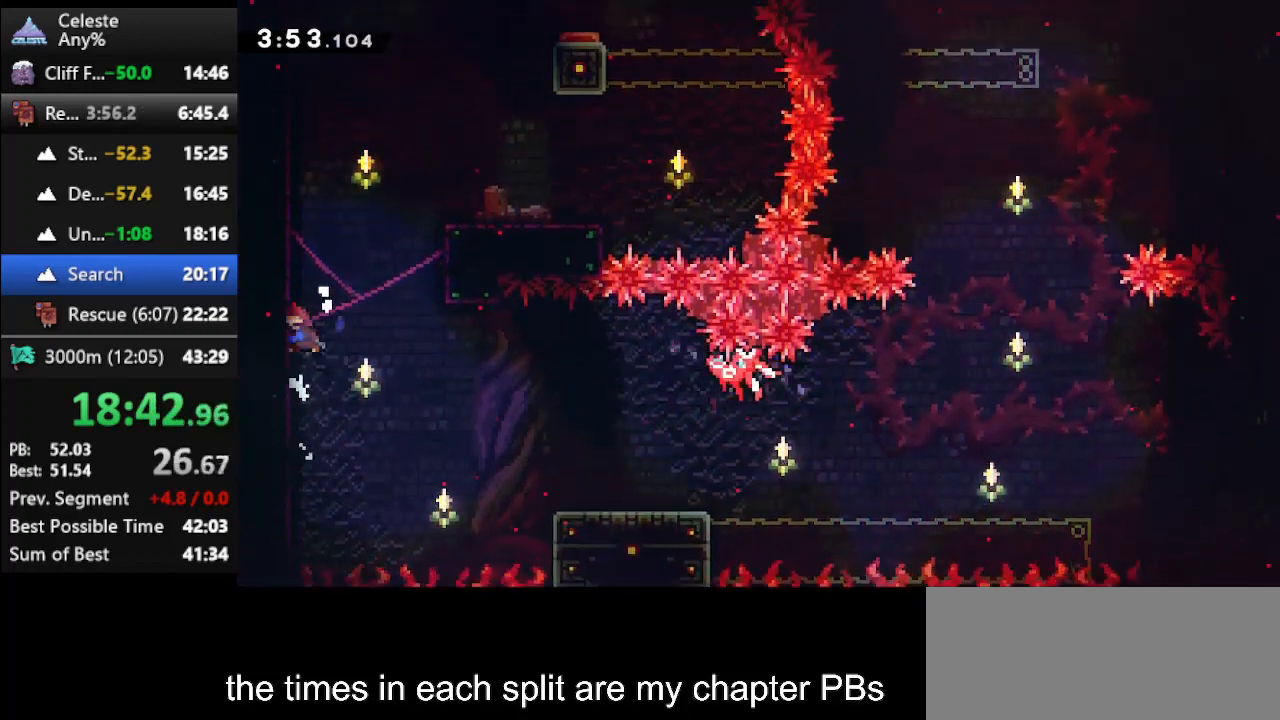
{"keys": ["right", "up"], "events": [[33, "dash", "up"], [33, "right", "down"], [133, "jump", "down"], [333, "jump", "up"]]}
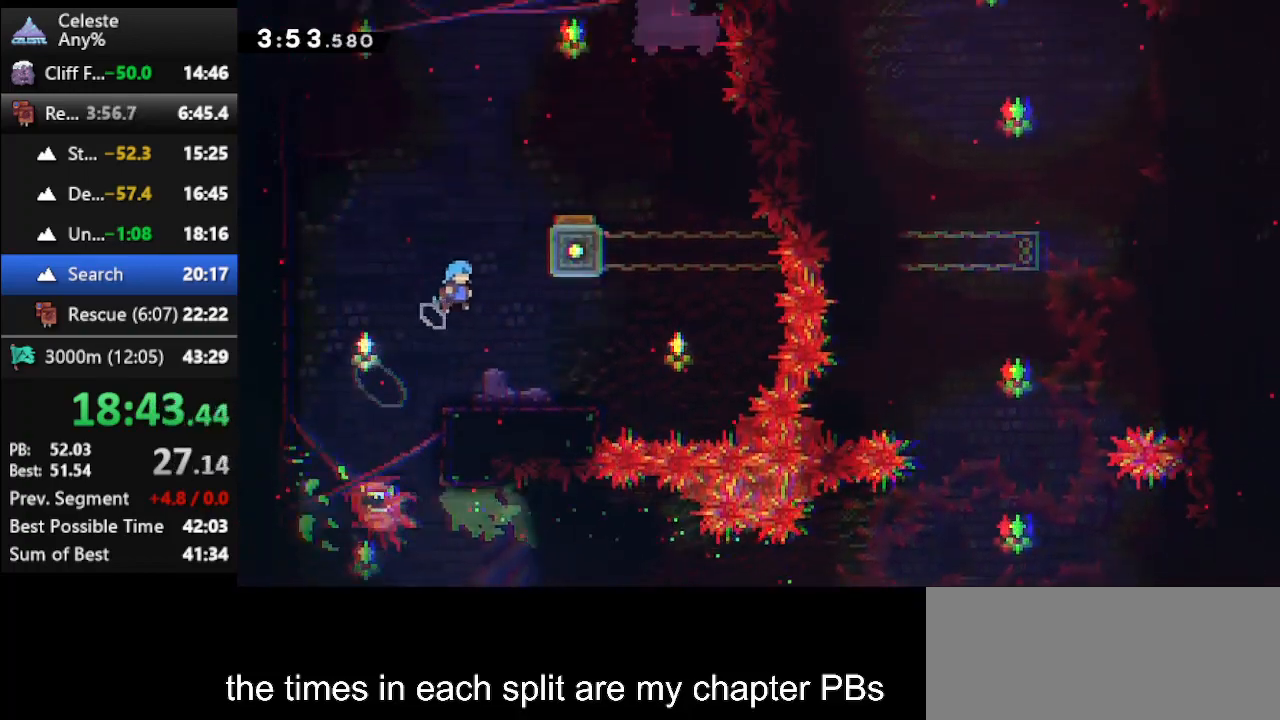
{"keys": ["dash", "up"], "events": [[133, "right", "up"], [267, "jump", "down"], [400, "jump", "up"], [467, "dash", "down"]]}
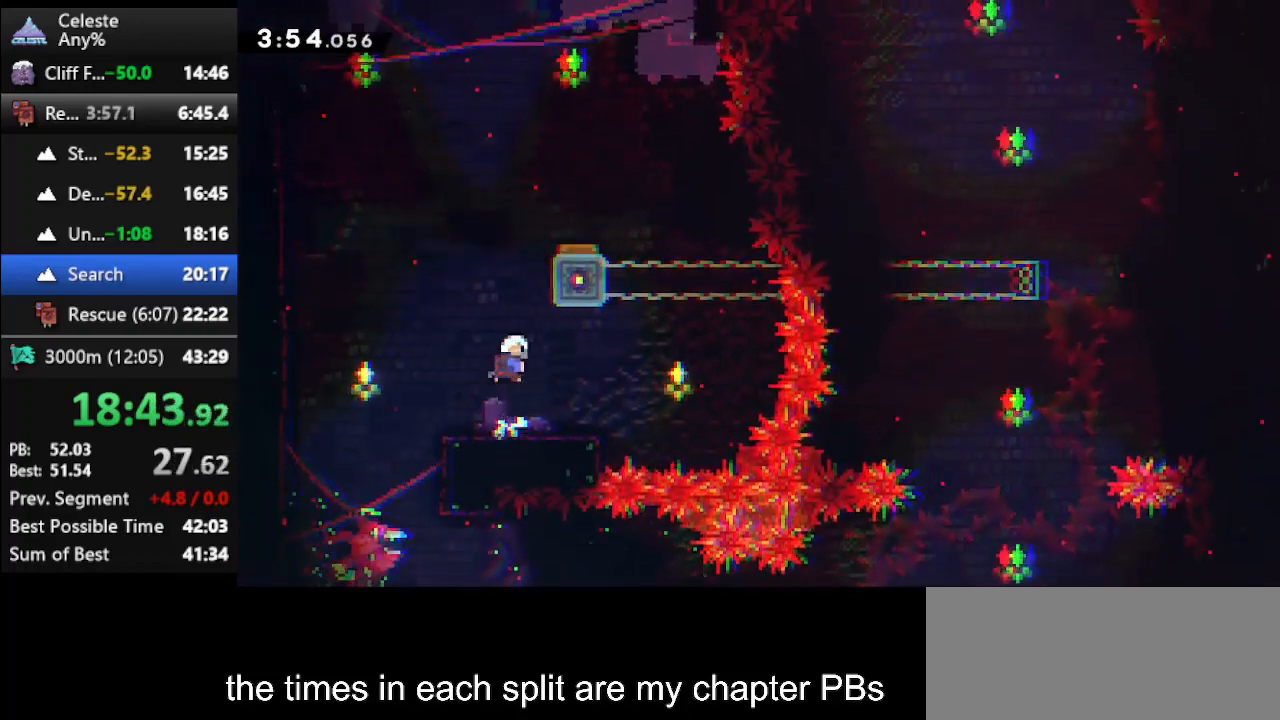
{"keys": ["right", "up"], "events": [[200, "dash", "up"], [200, "right", "down"]]}